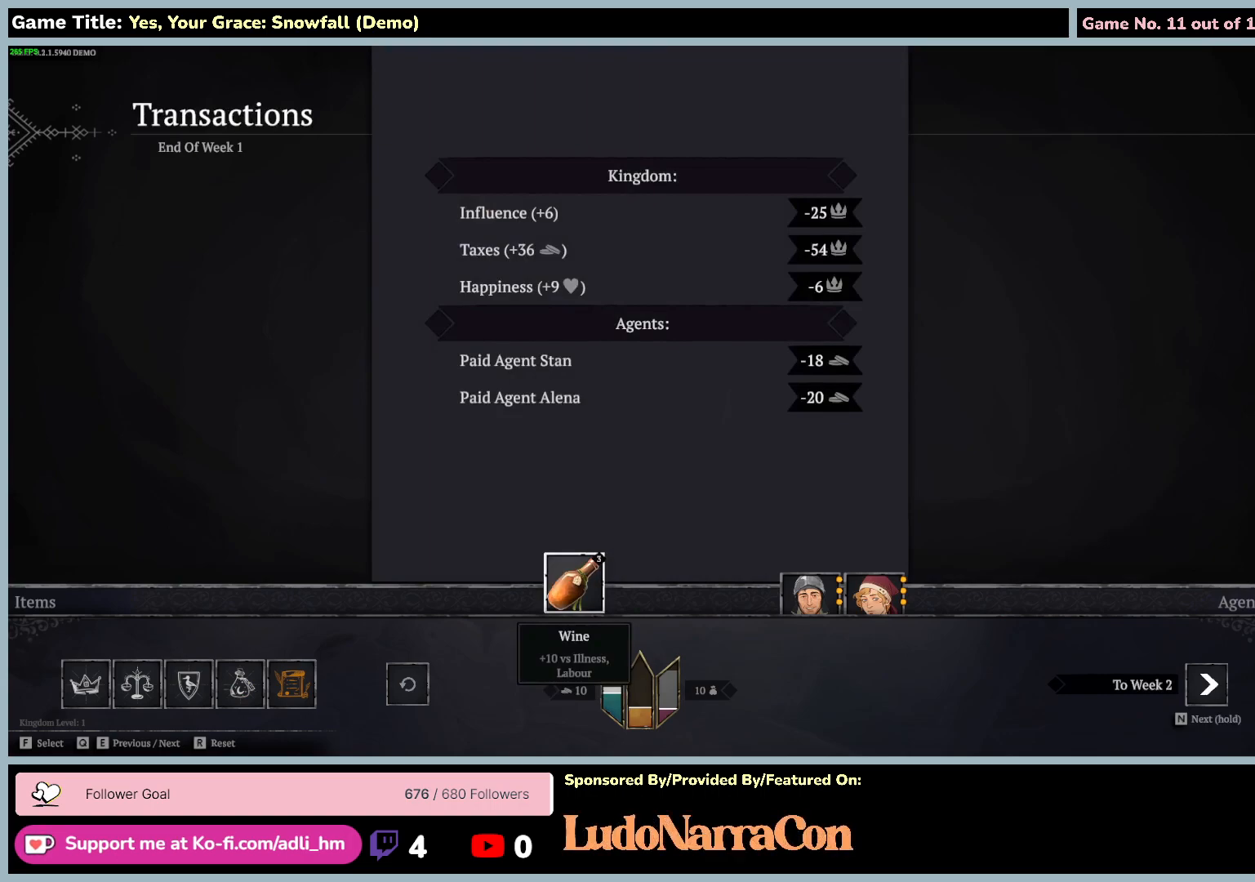
Gameplay with keyboard and mouse; each line is a JSON object with the keys and mouse buttons held at the frame after it. "events" lists presses ("down") and releases ("up") of "0", "1", "2", "3", "4", "5", "6", "7", "8", "9", "a", "alt", "b", "c", "caps_lock", "ctrl", "d", "down", "e", "escape", "f", "f1", "f2", "f3", "f4", "f5", "f6", "f7", "f8", "g", "h", "i", "j", "k", "l", "left", "m", "n", "o", "p", "q", "r", "return", "right", "s", "shift", "space", "t", "tab", "tilde", "u", "up", "v", "w", "x", "y", "z", "mouse_left", "mouse_wheel" and "mouse_right" between this image and that frame as [ms after this image, input, new state], when the widget could be followed in between. "mouse_left", "mouse_wheel", "mouse_right" = the "left", "wheel", "right" buttons of the "mouse" list. No other keys are recorded. "wheel" means that the mouse wheel is clicked or scrolled. Mouse movement is not recorded.
{"keys": [], "mouse": [], "events": [[167, "s", "up"]]}
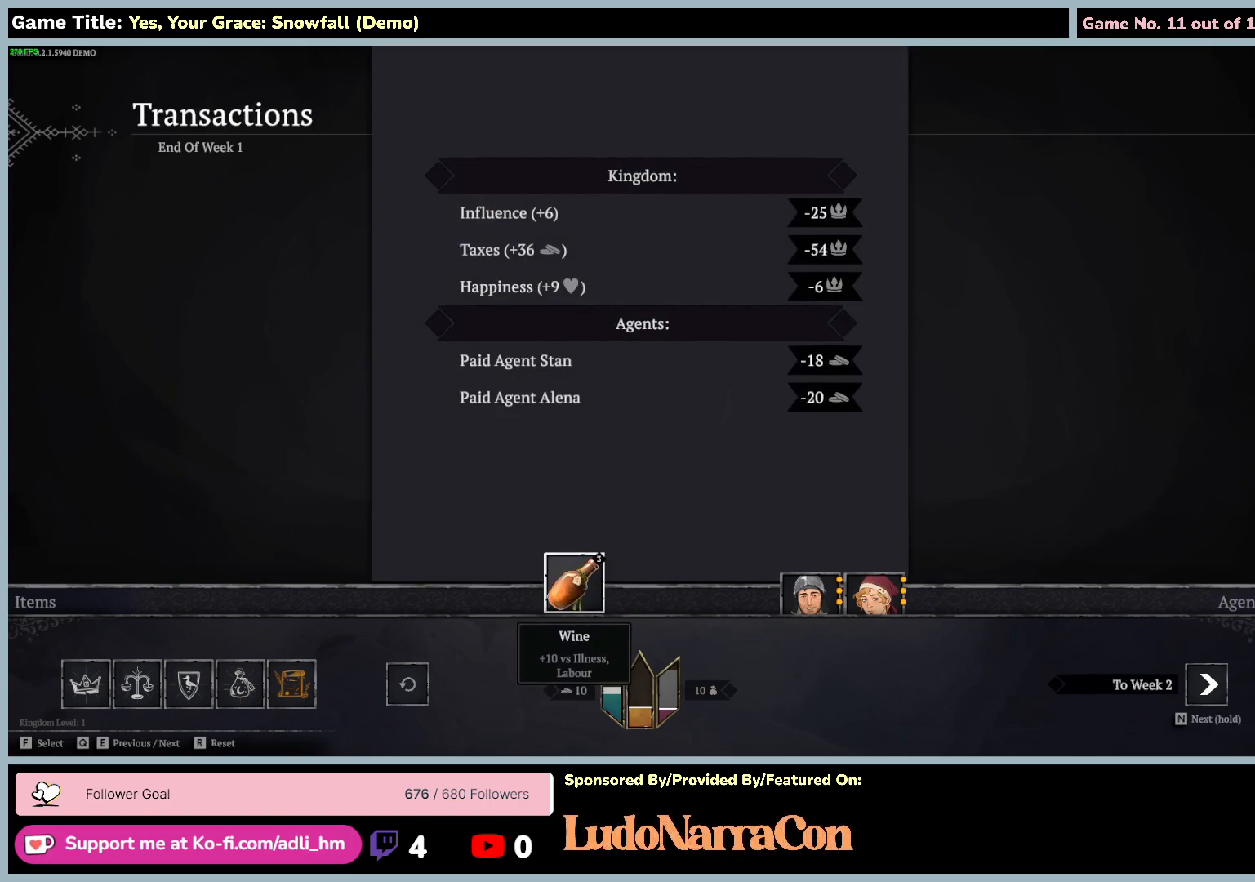
{"keys": [], "mouse": [], "events": []}
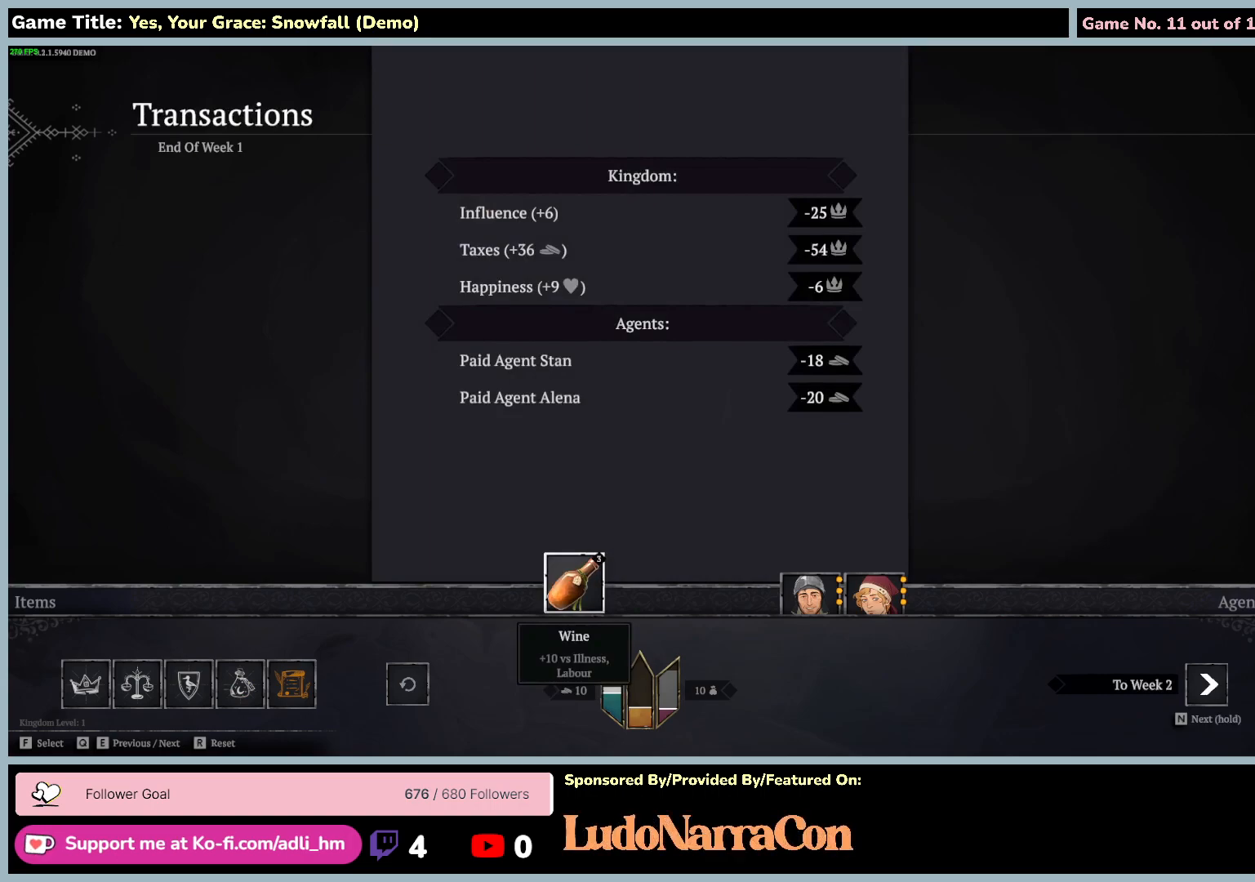
{"keys": [], "mouse": [], "events": []}
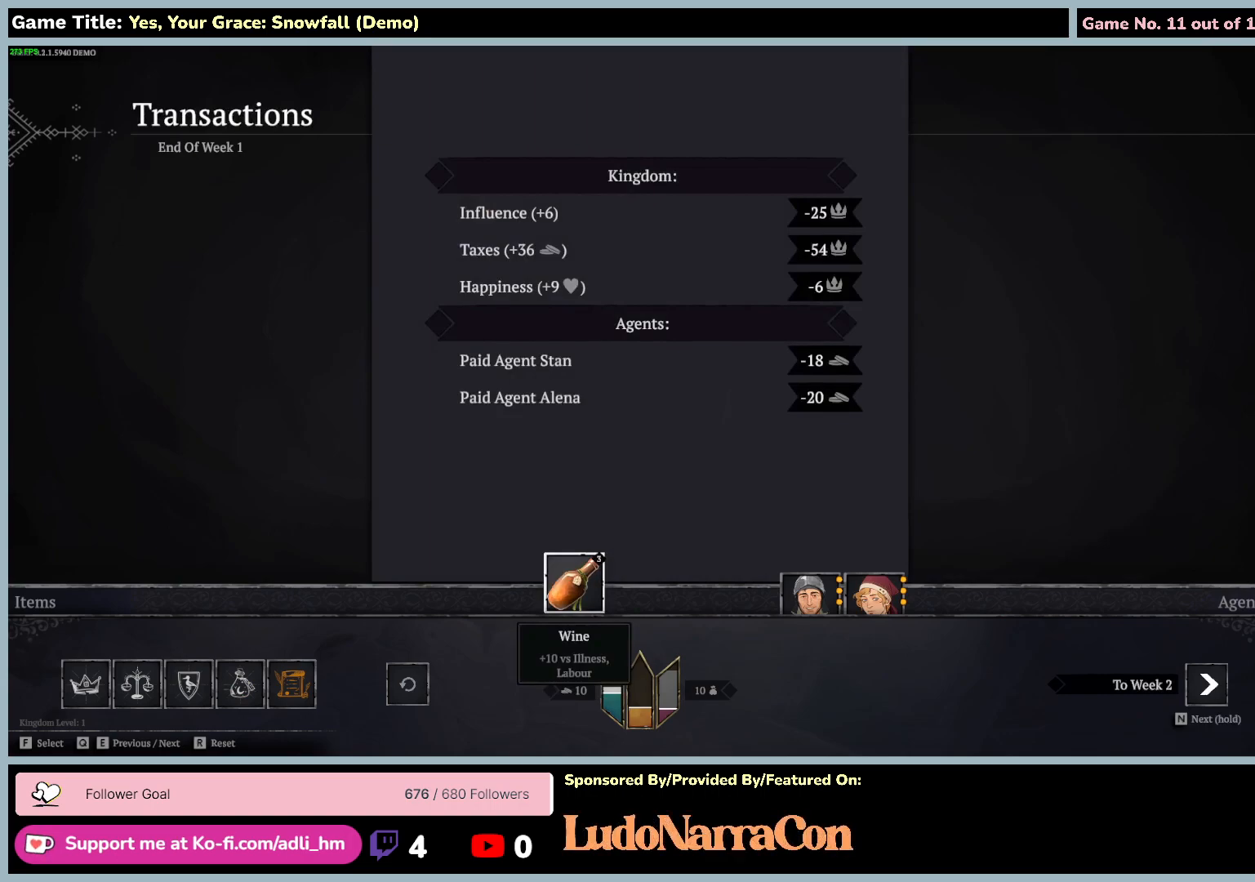
{"keys": [], "mouse": [], "events": []}
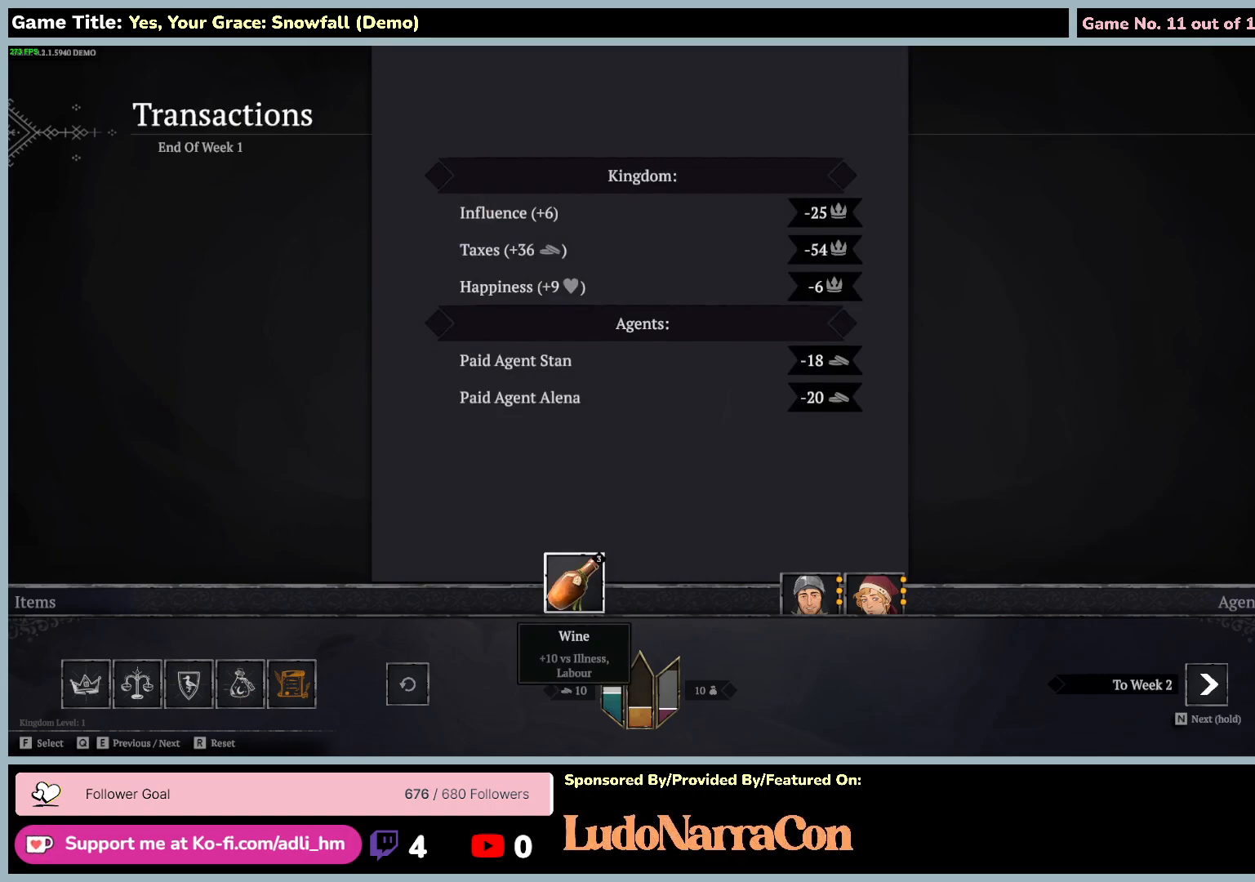
{"keys": [], "mouse": [], "events": []}
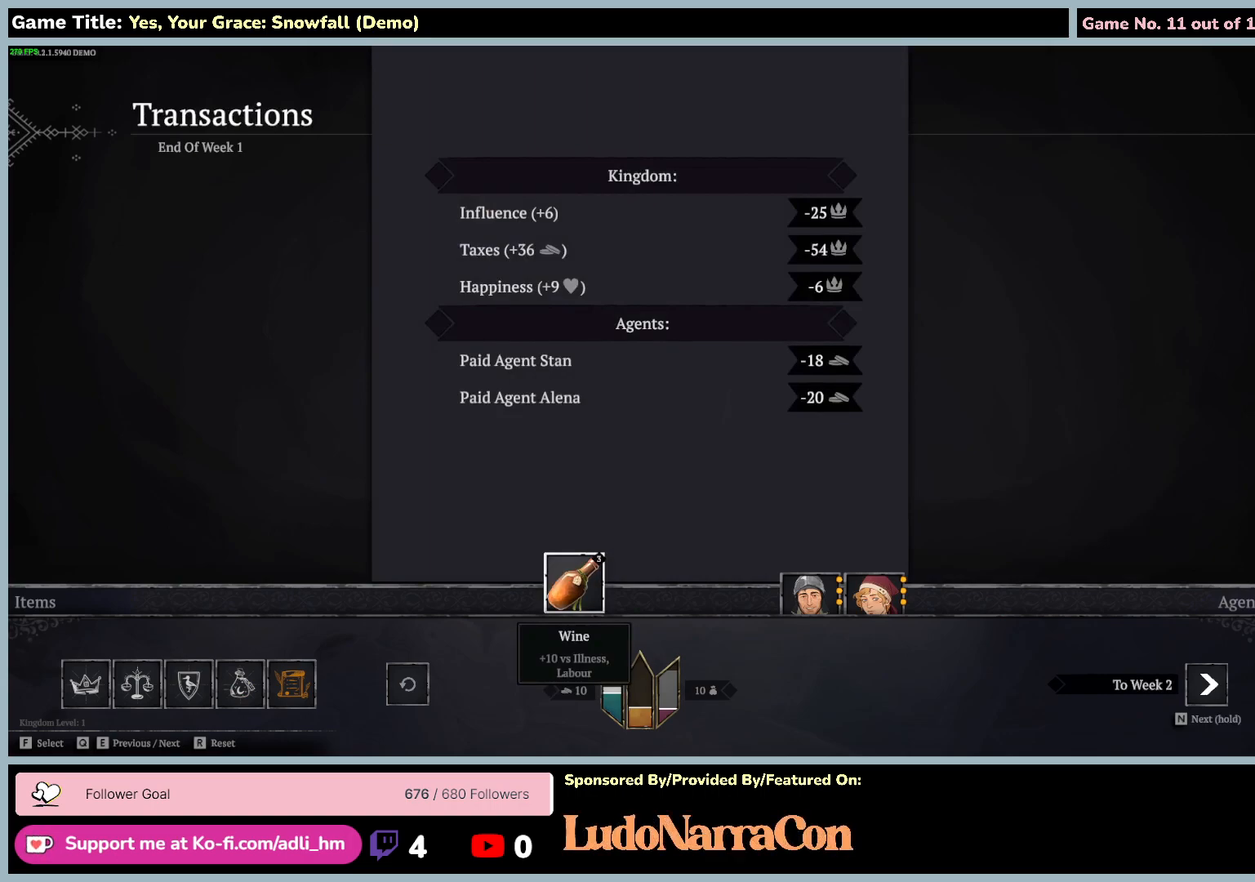
{"keys": [], "mouse": [], "events": []}
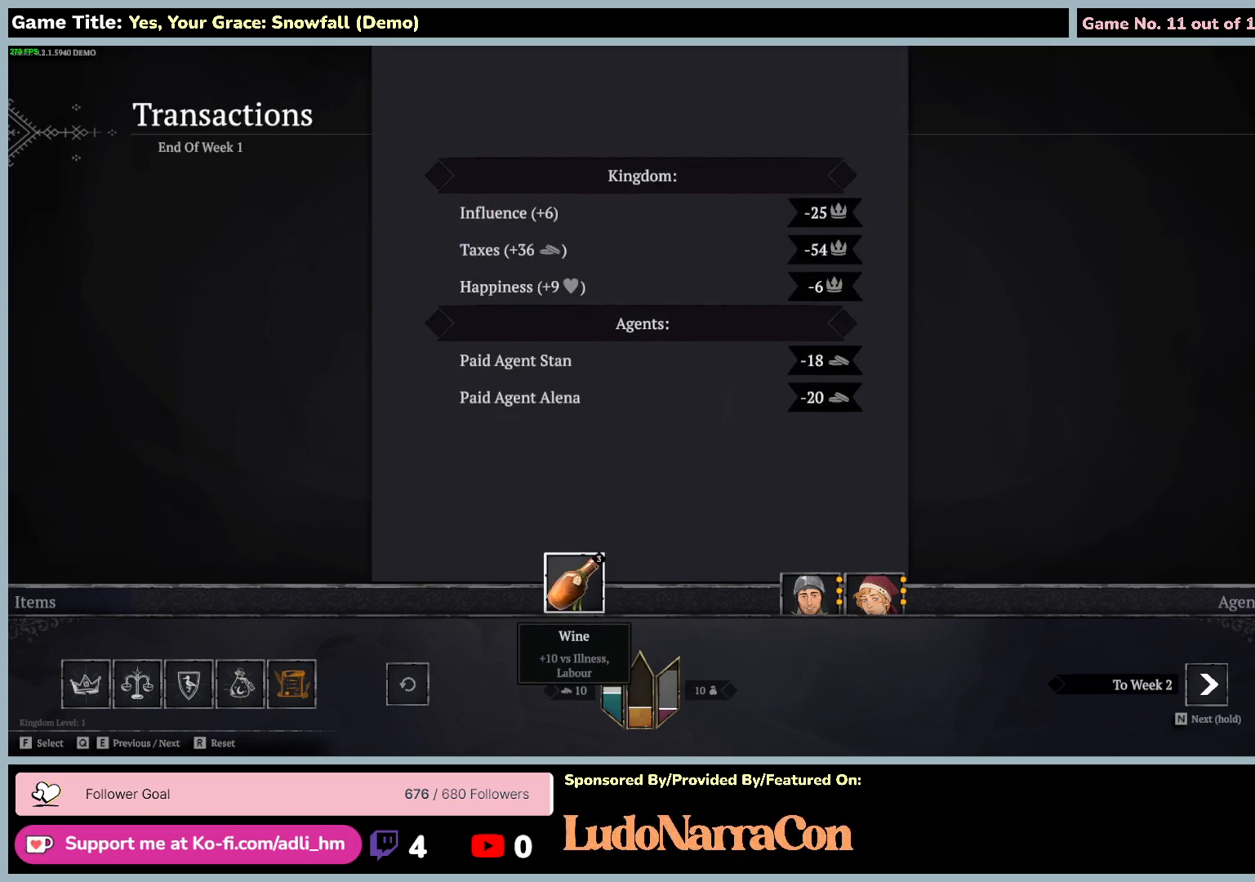
{"keys": [], "mouse": [], "events": []}
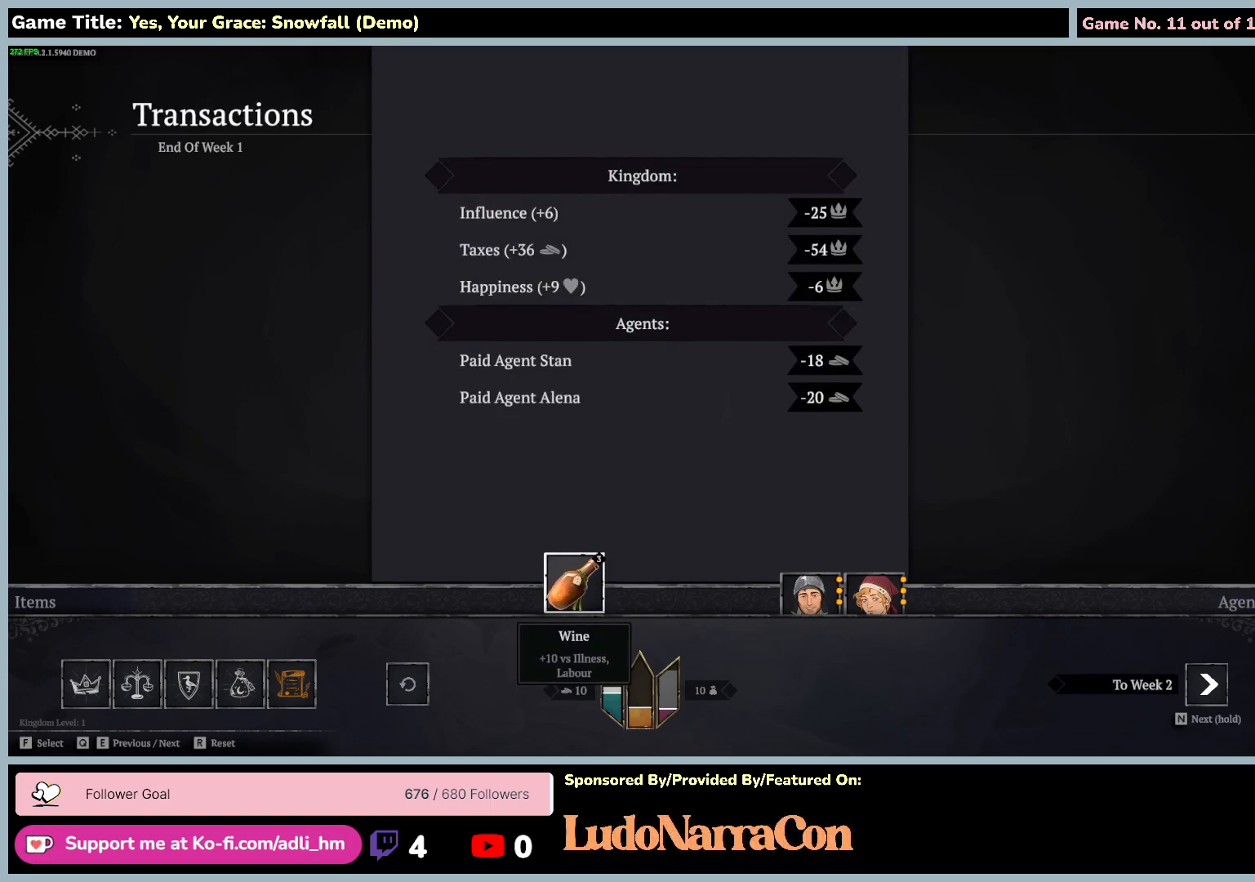
{"keys": ["c"], "mouse": [], "events": [[250, "c", "down"]]}
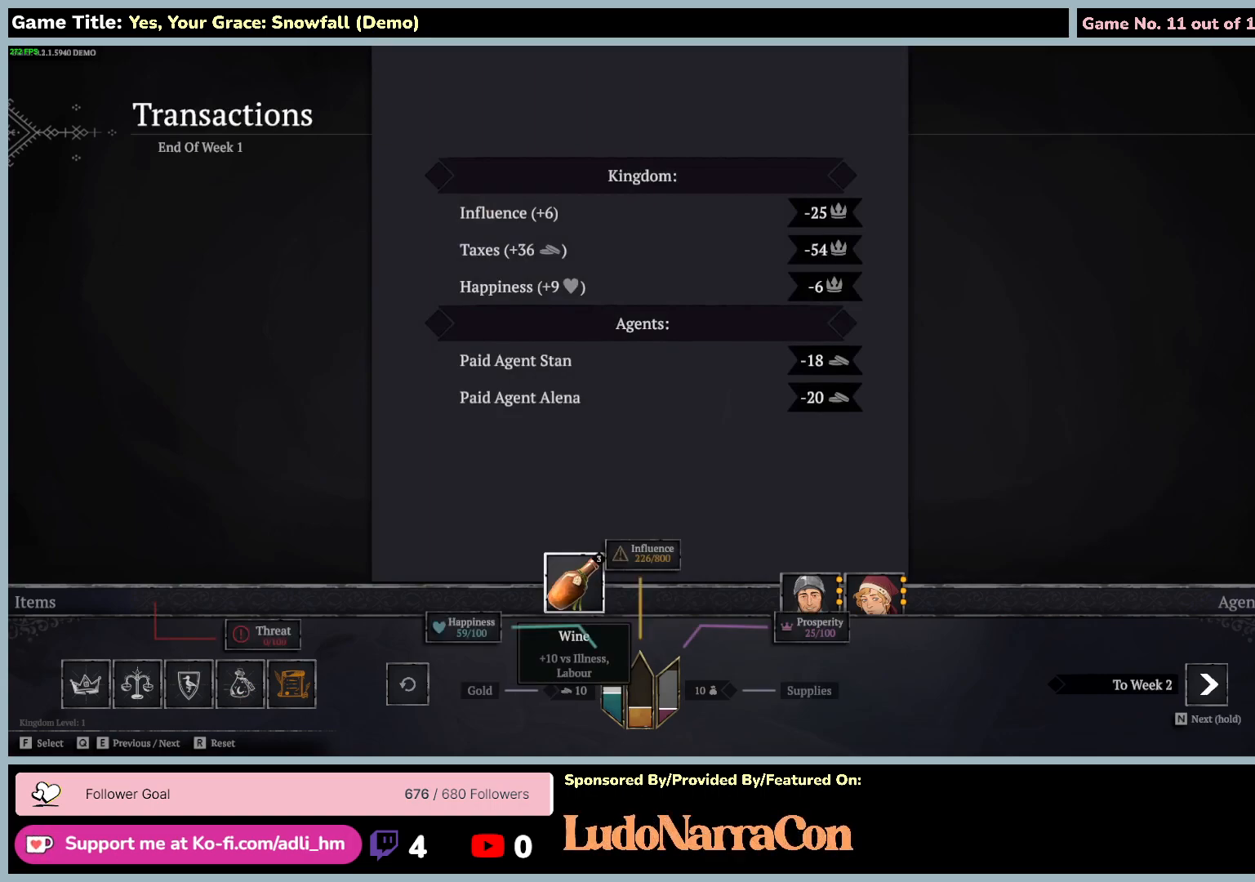
{"keys": ["c"], "mouse": [], "events": []}
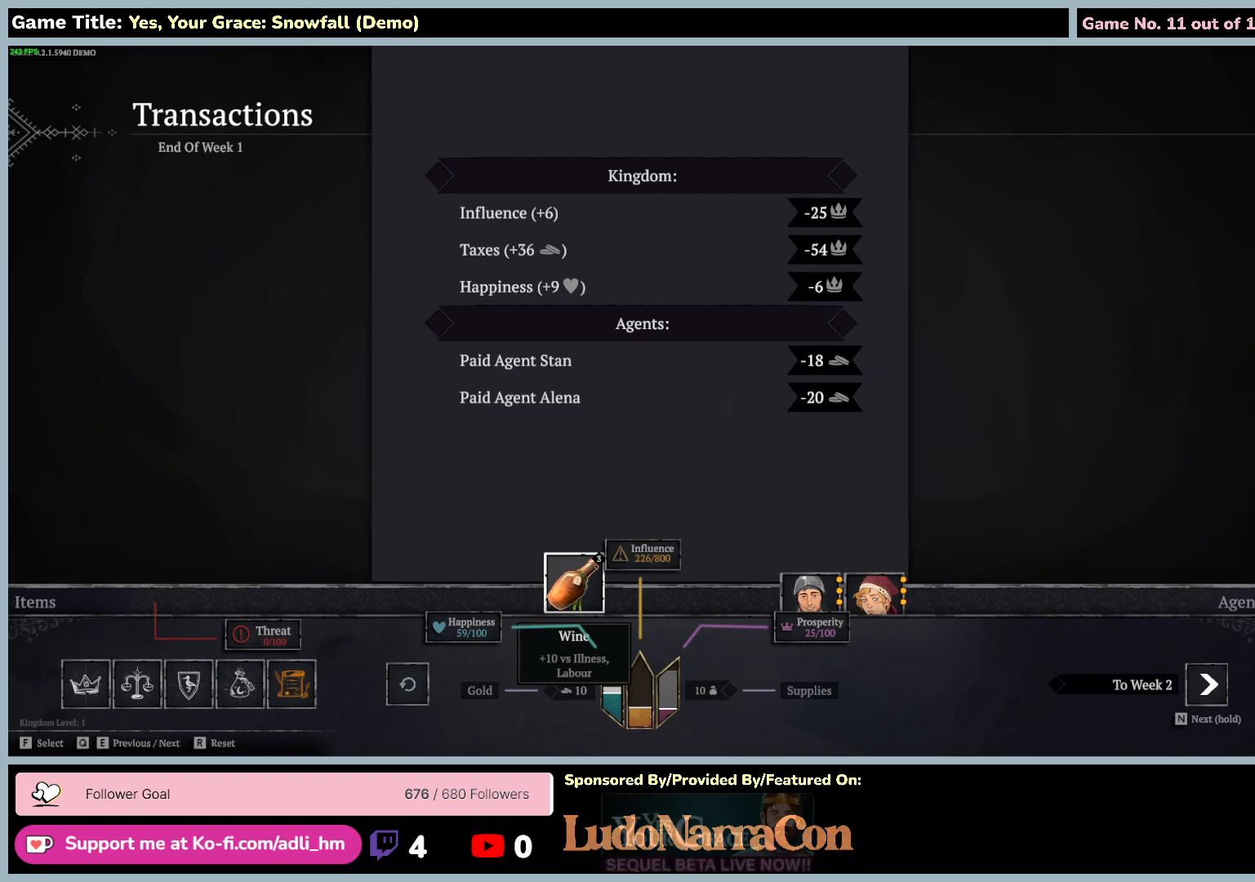
{"keys": ["c"], "mouse": [], "events": []}
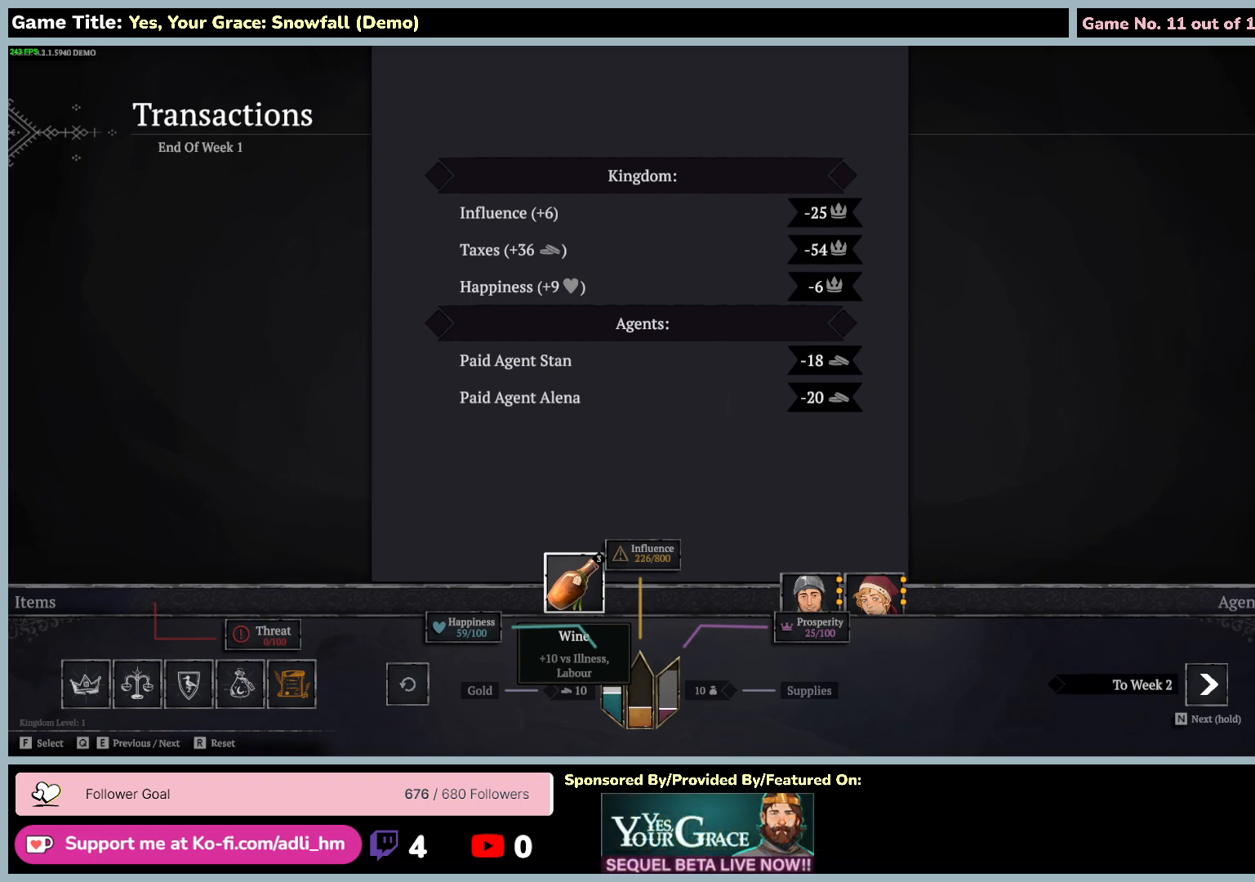
{"keys": ["c"], "mouse": [], "events": []}
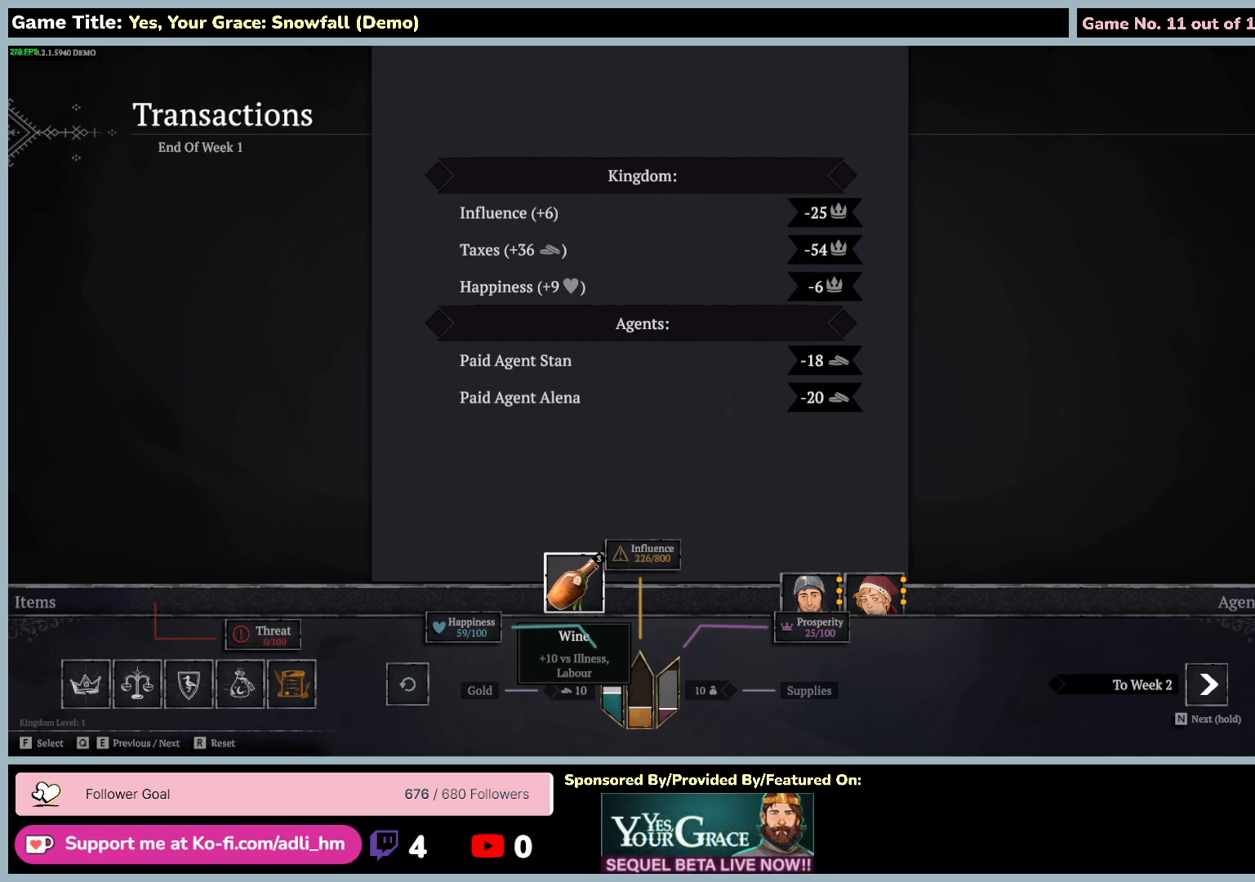
{"keys": ["c"], "mouse": [], "events": []}
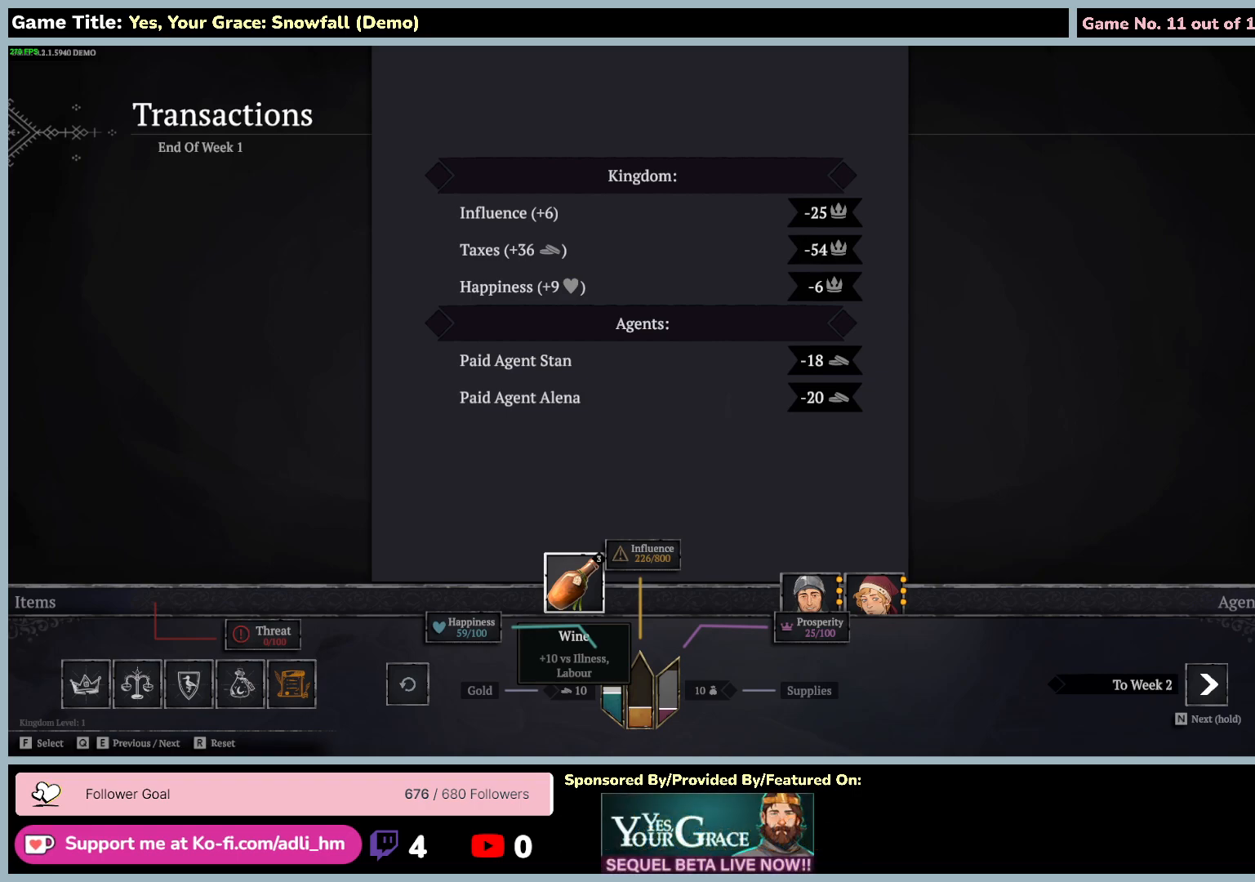
{"keys": ["c"], "mouse": [], "events": []}
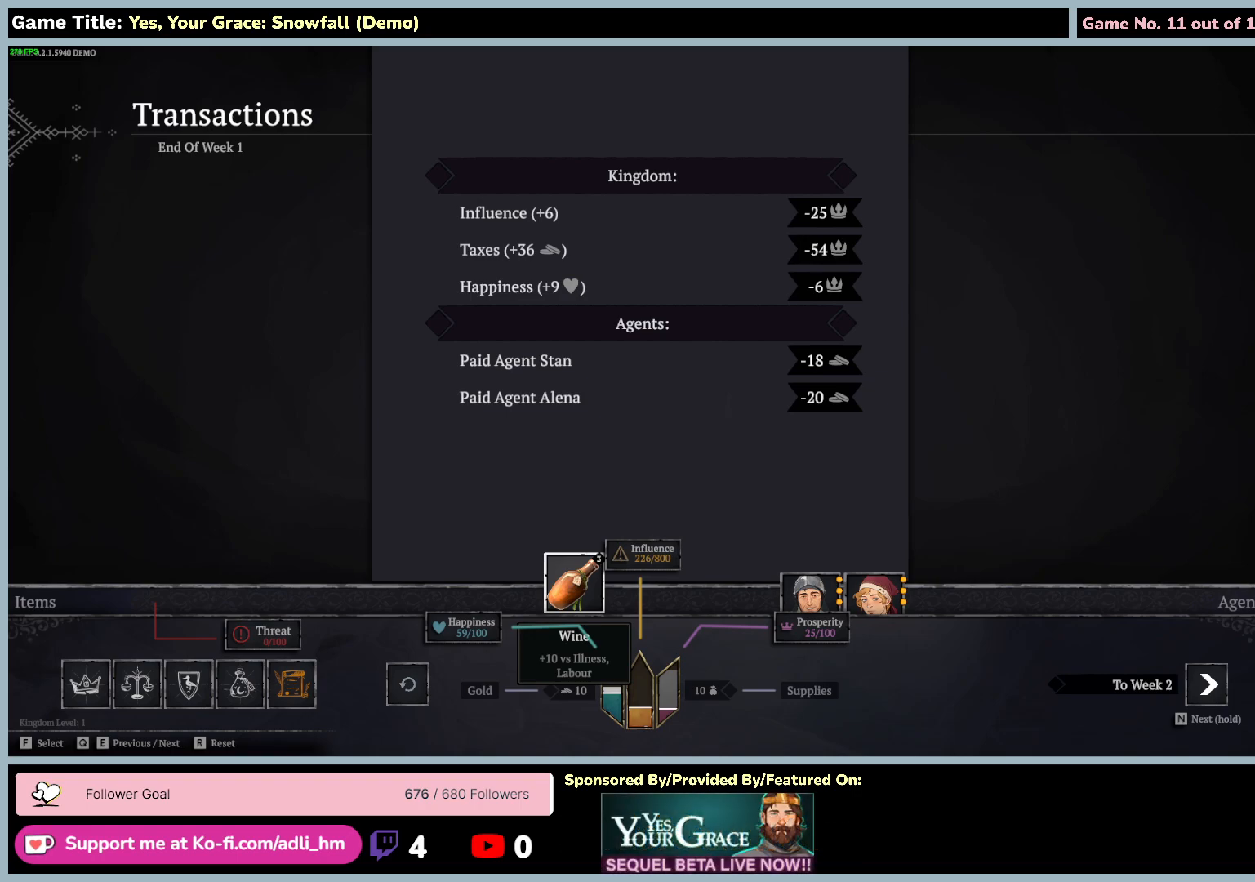
{"keys": ["c"], "mouse": [], "events": []}
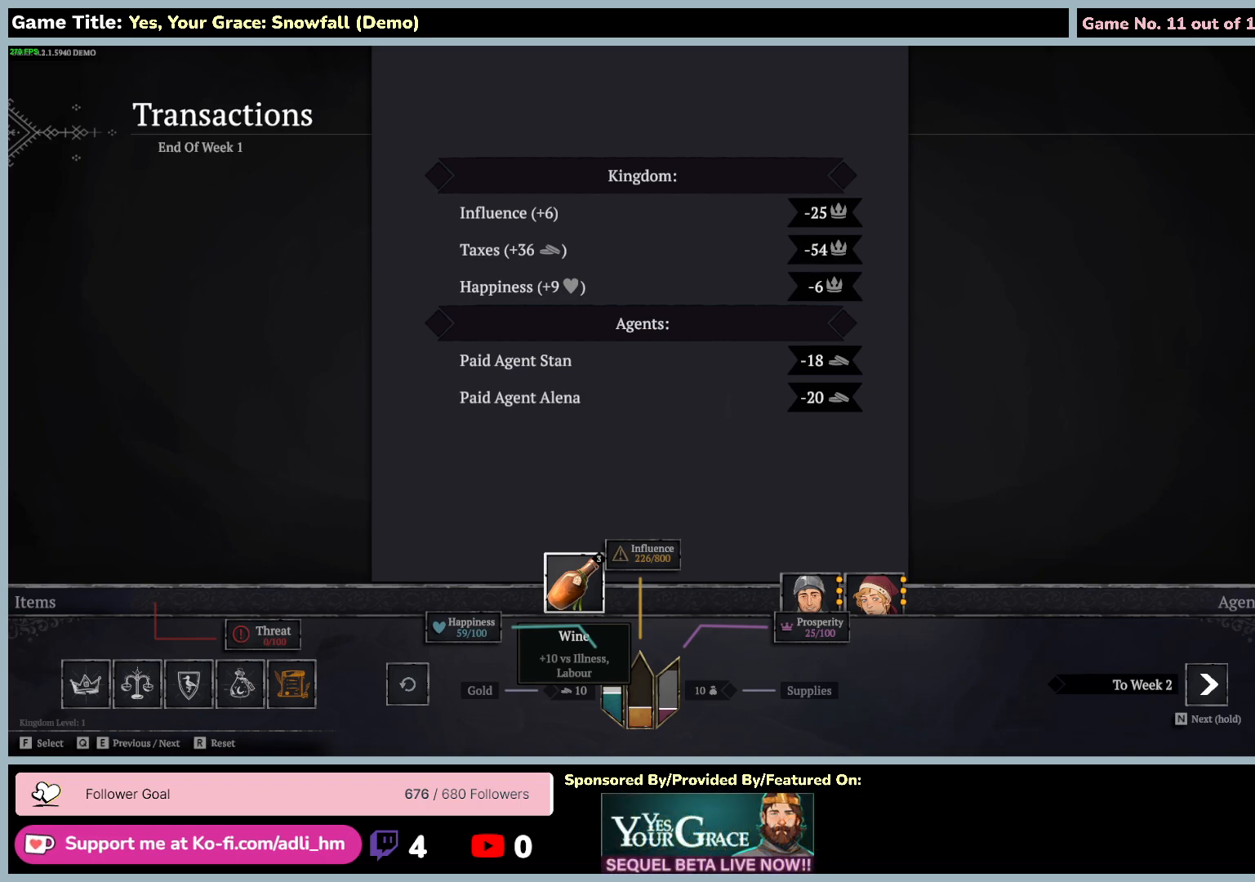
{"keys": ["q"], "mouse": [], "events": [[167, "q", "down"], [367, "c", "up"]]}
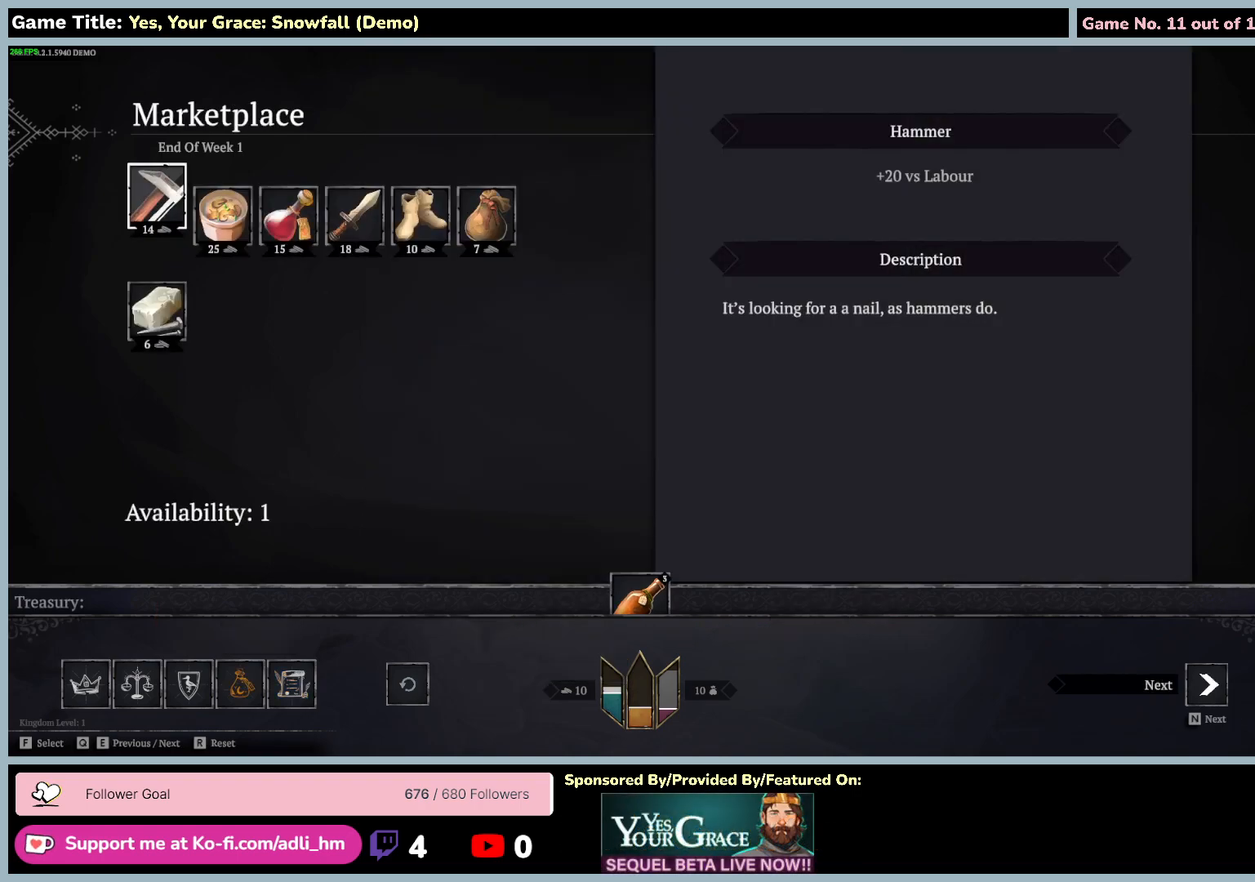
{"keys": ["q"], "mouse": [], "events": []}
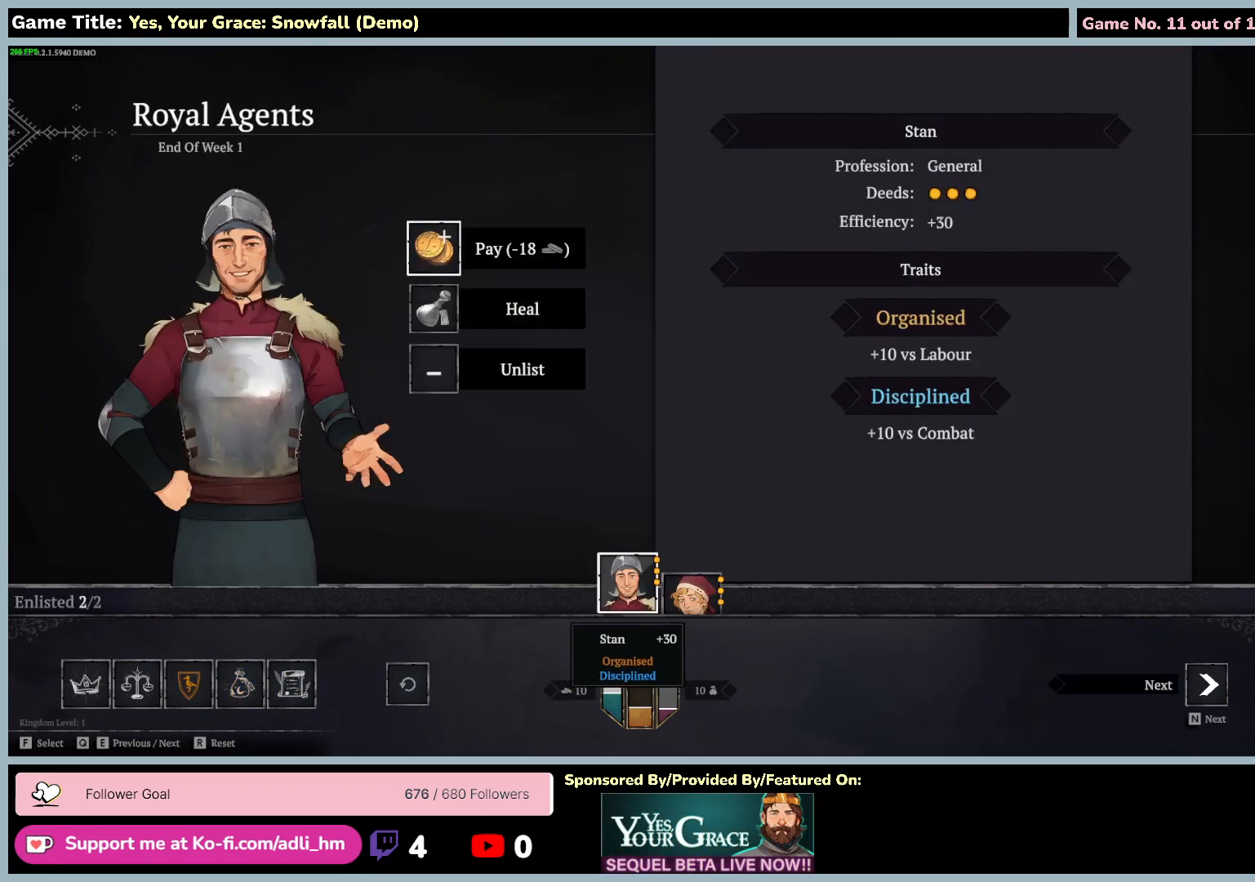
{"keys": ["e"], "mouse": [], "events": [[84, "q", "up"], [234, "e", "down"]]}
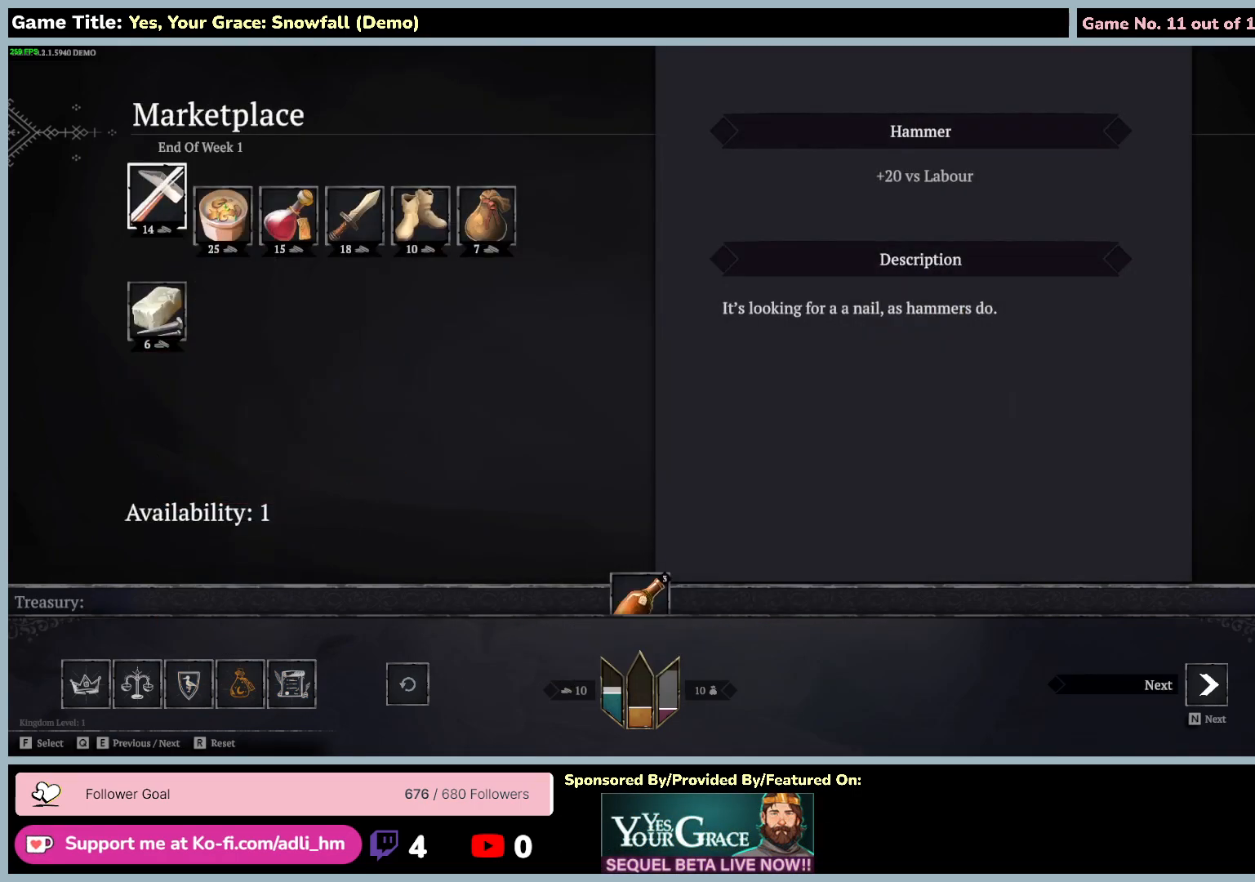
{"keys": [], "mouse": [], "events": [[200, "e", "up"]]}
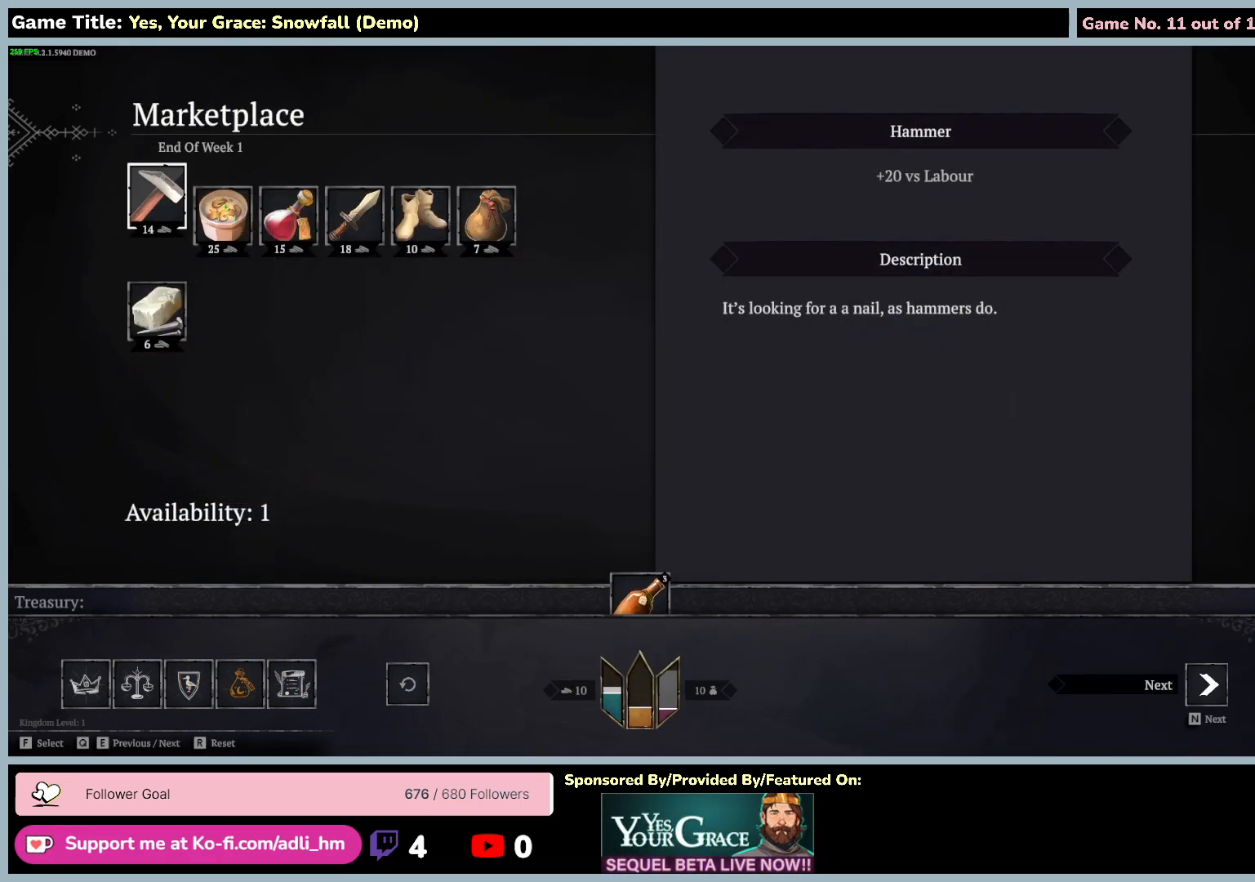
{"keys": [], "mouse": [], "events": []}
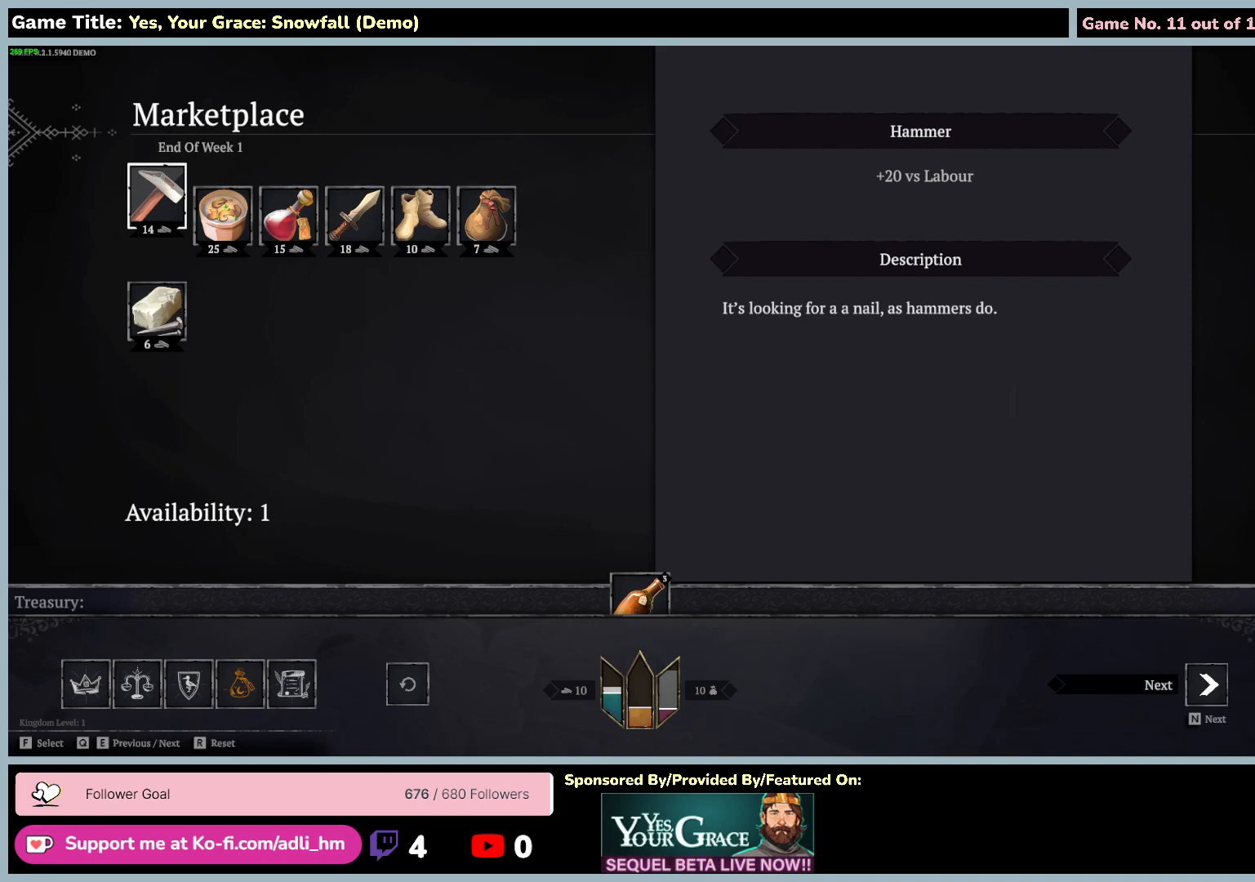
{"keys": ["q"], "mouse": [], "events": [[200, "q", "down"]]}
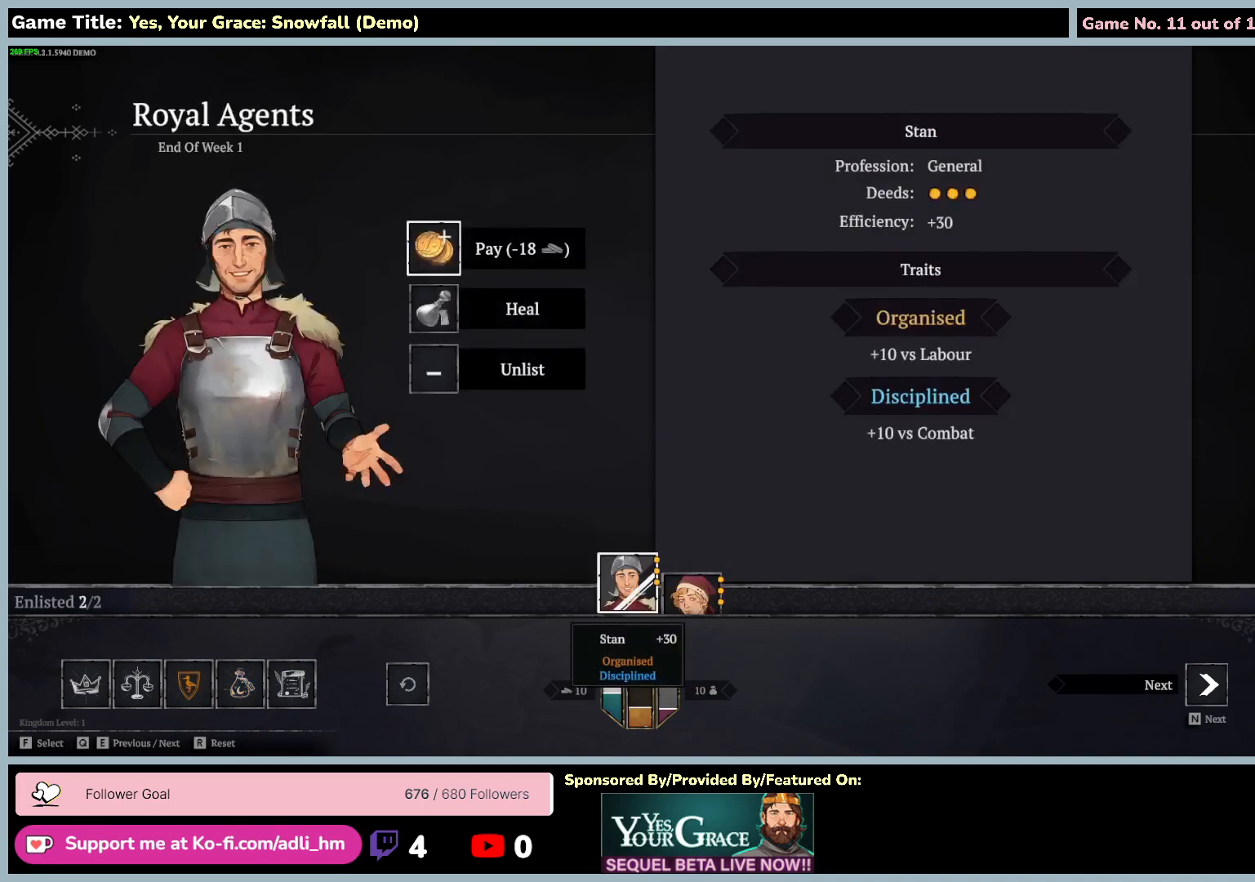
{"keys": ["q"], "mouse": [], "events": []}
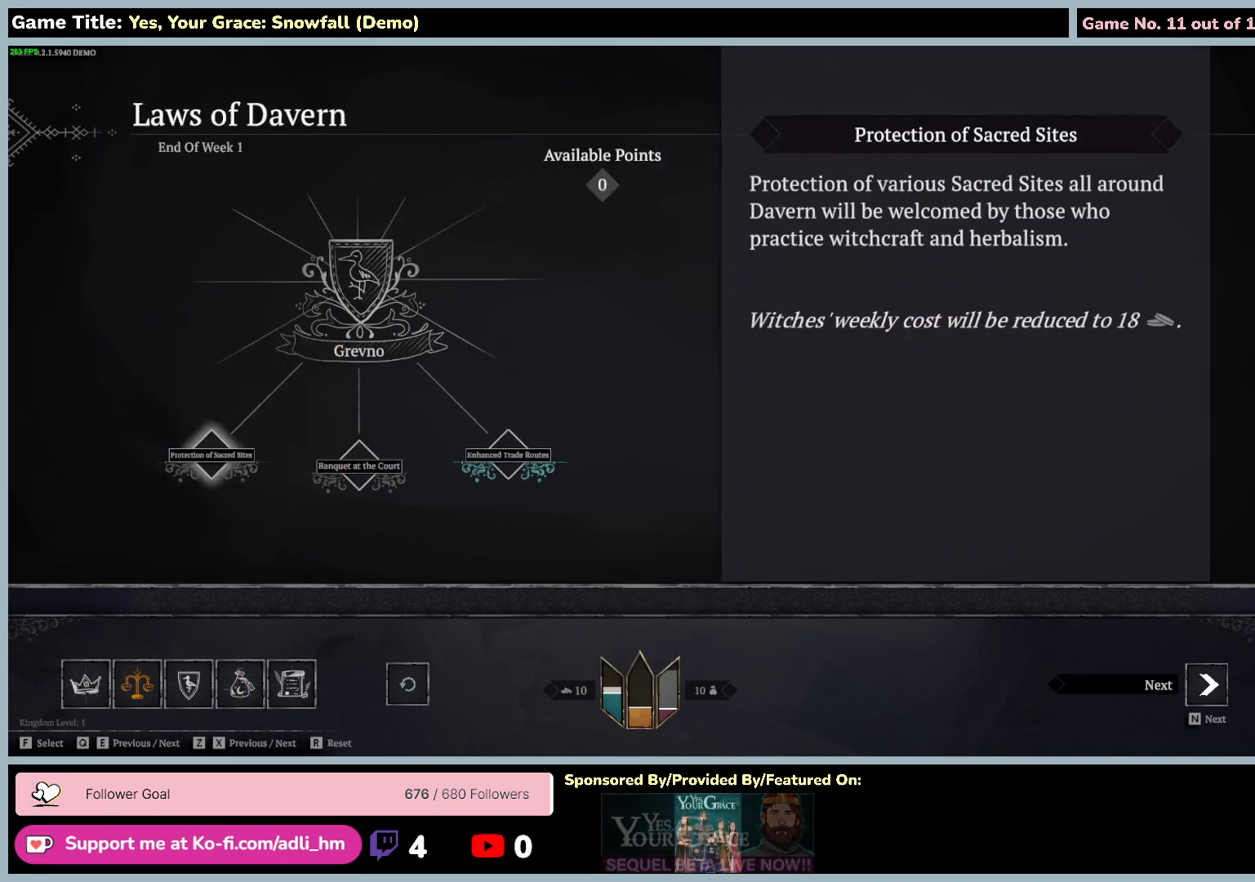
{"keys": ["q"], "mouse": [], "events": []}
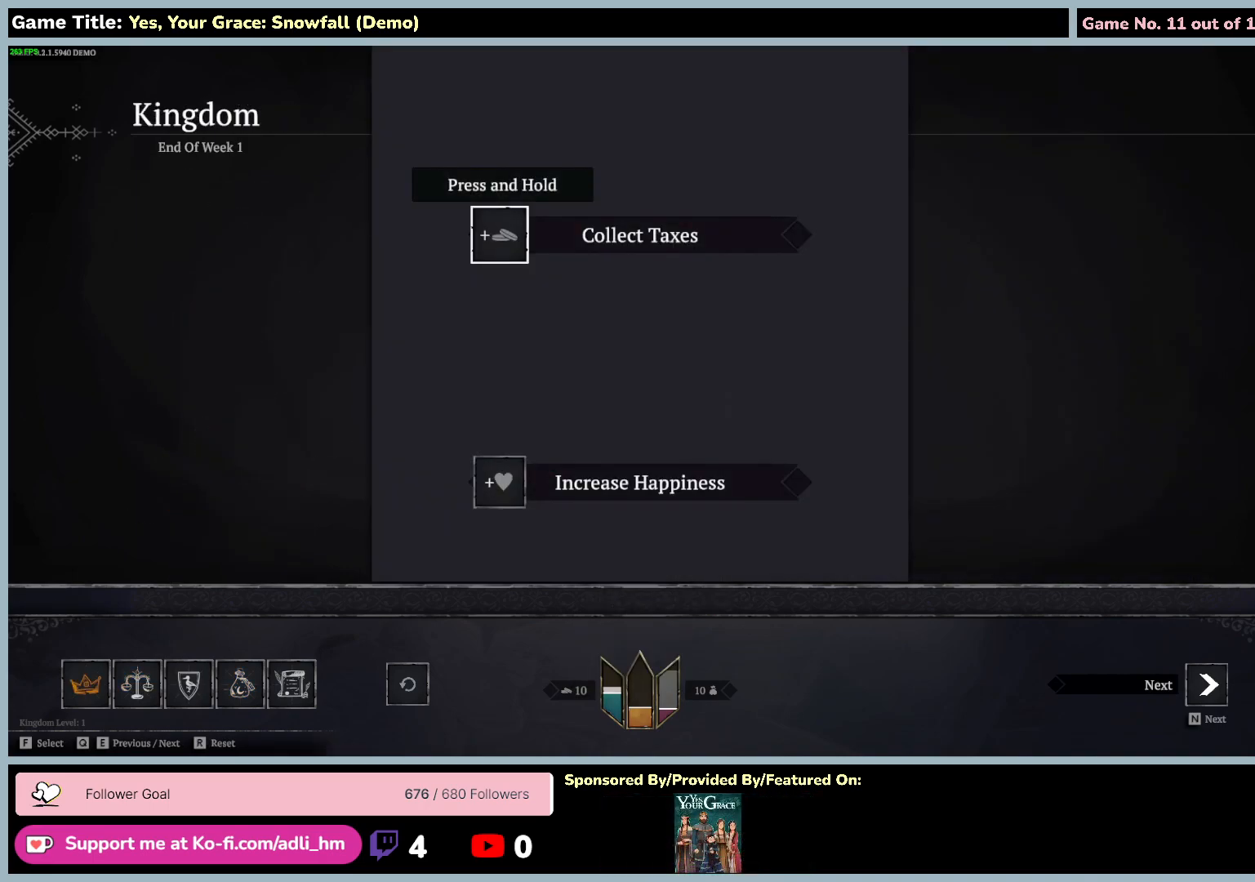
{"keys": [], "mouse": [], "events": [[34, "q", "up"]]}
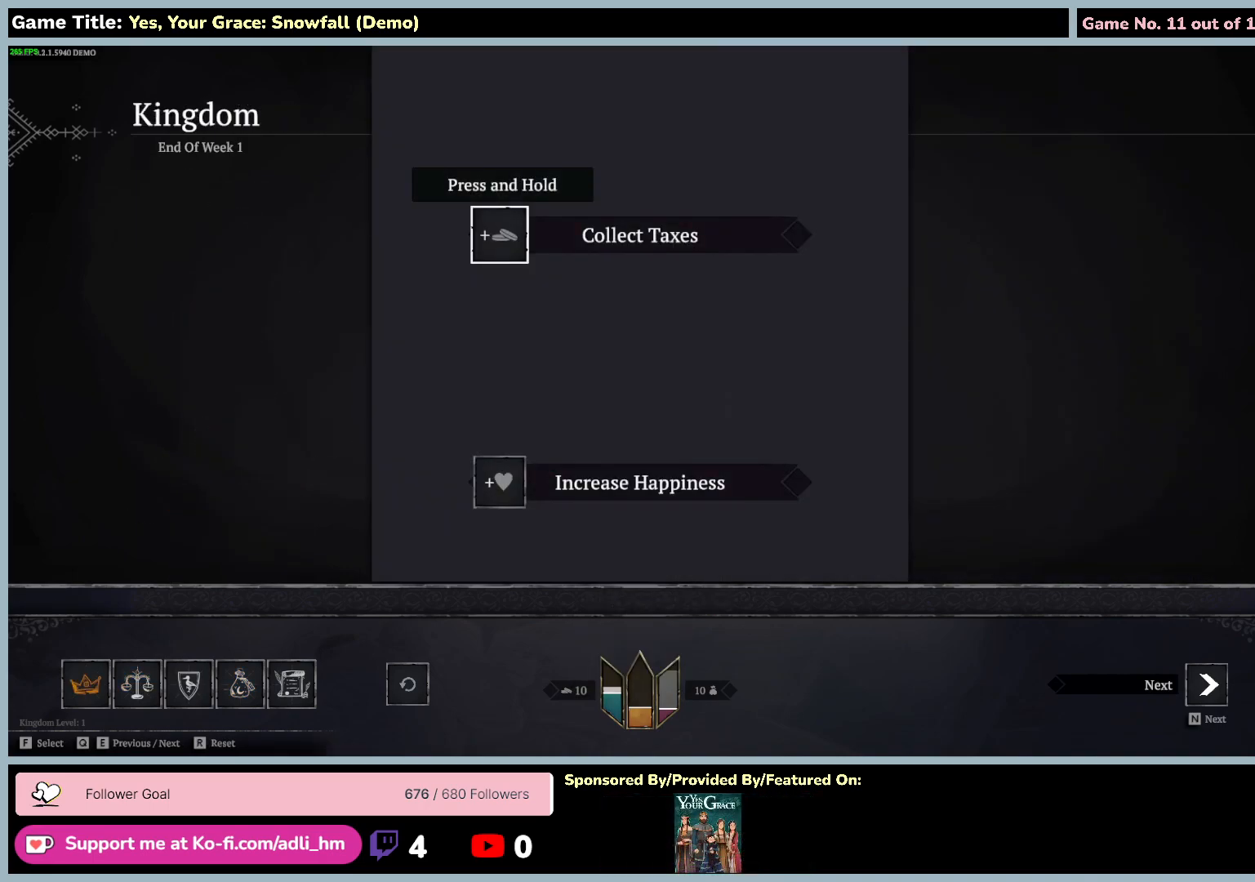
{"keys": ["f"], "mouse": [], "events": [[117, "f", "down"]]}
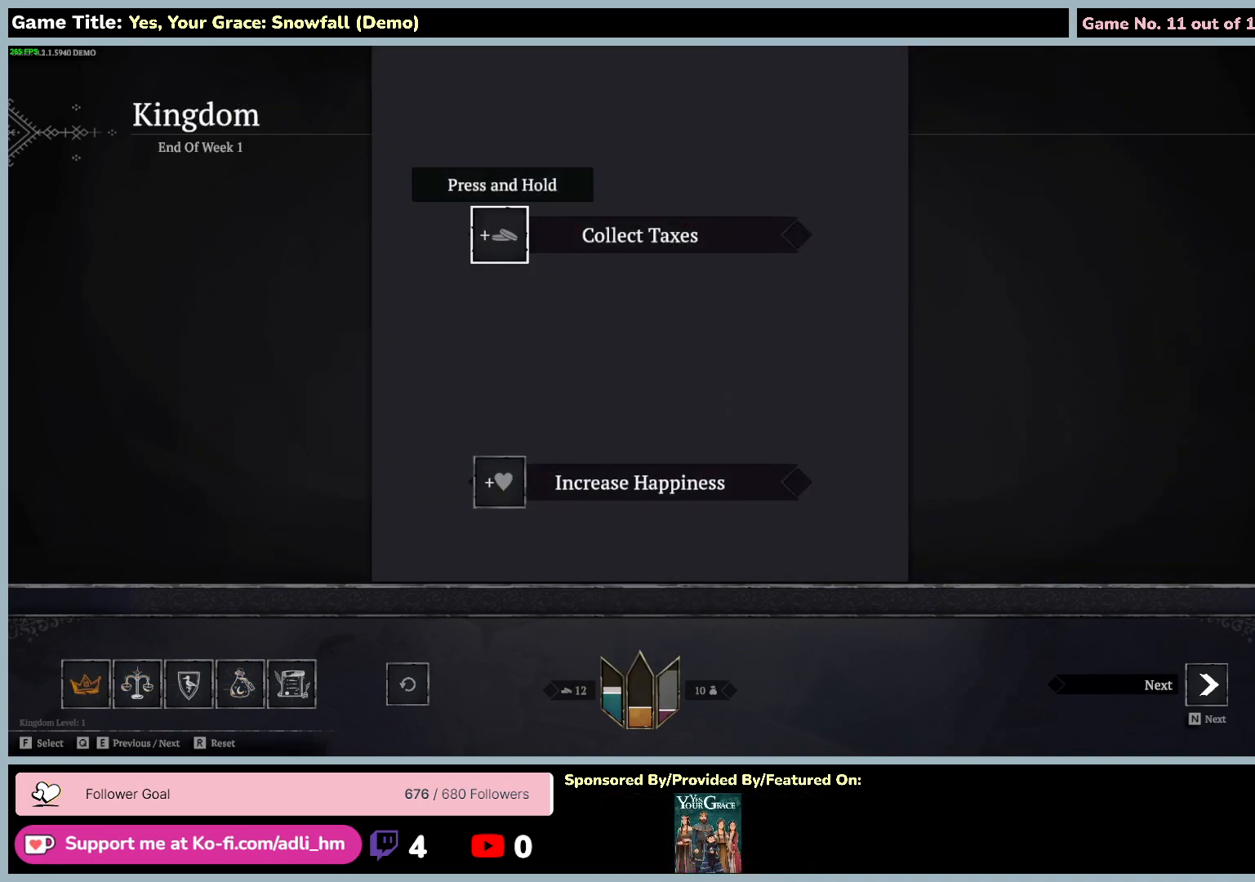
{"keys": ["f"], "mouse": [], "events": []}
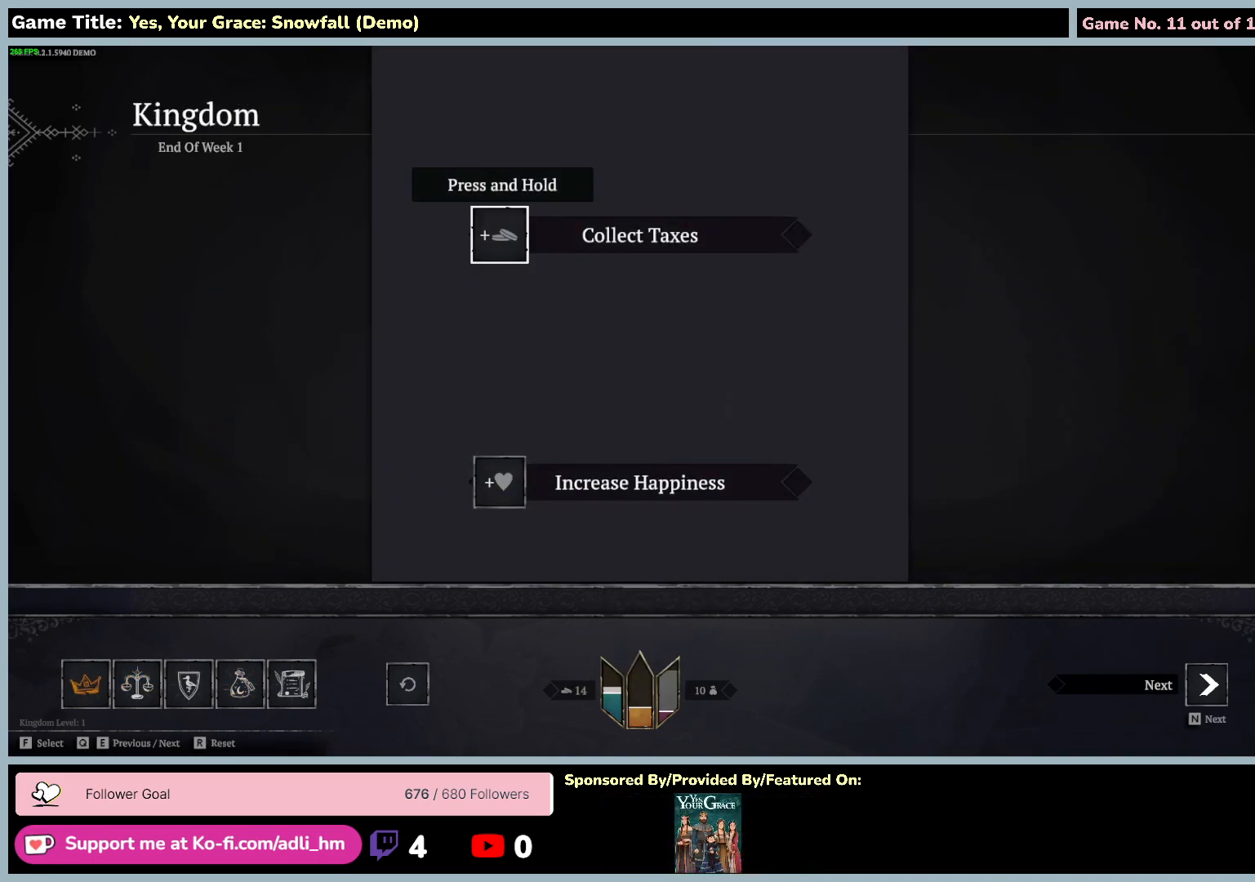
{"keys": ["f"], "mouse": [], "events": []}
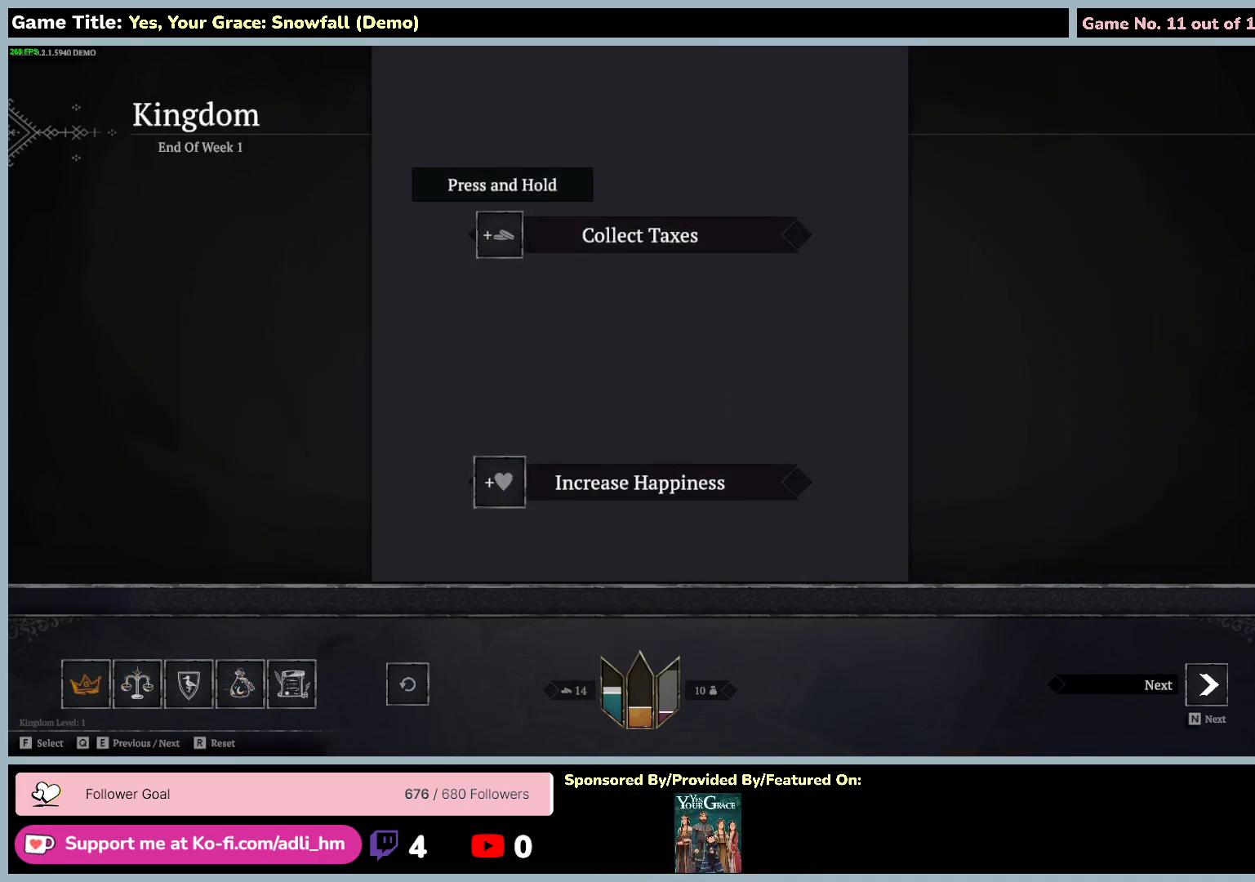
{"keys": ["f"], "mouse": [], "events": []}
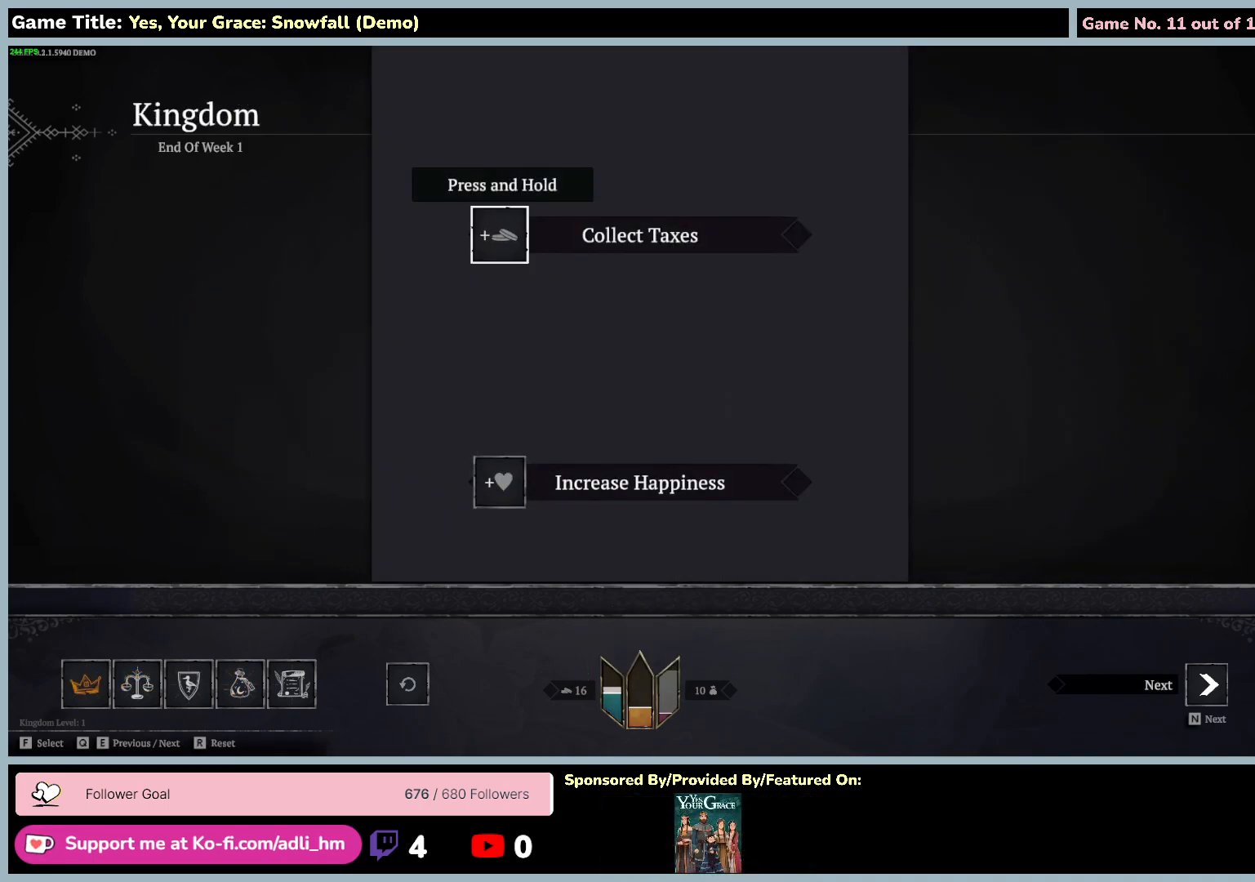
{"keys": ["f"], "mouse": [], "events": []}